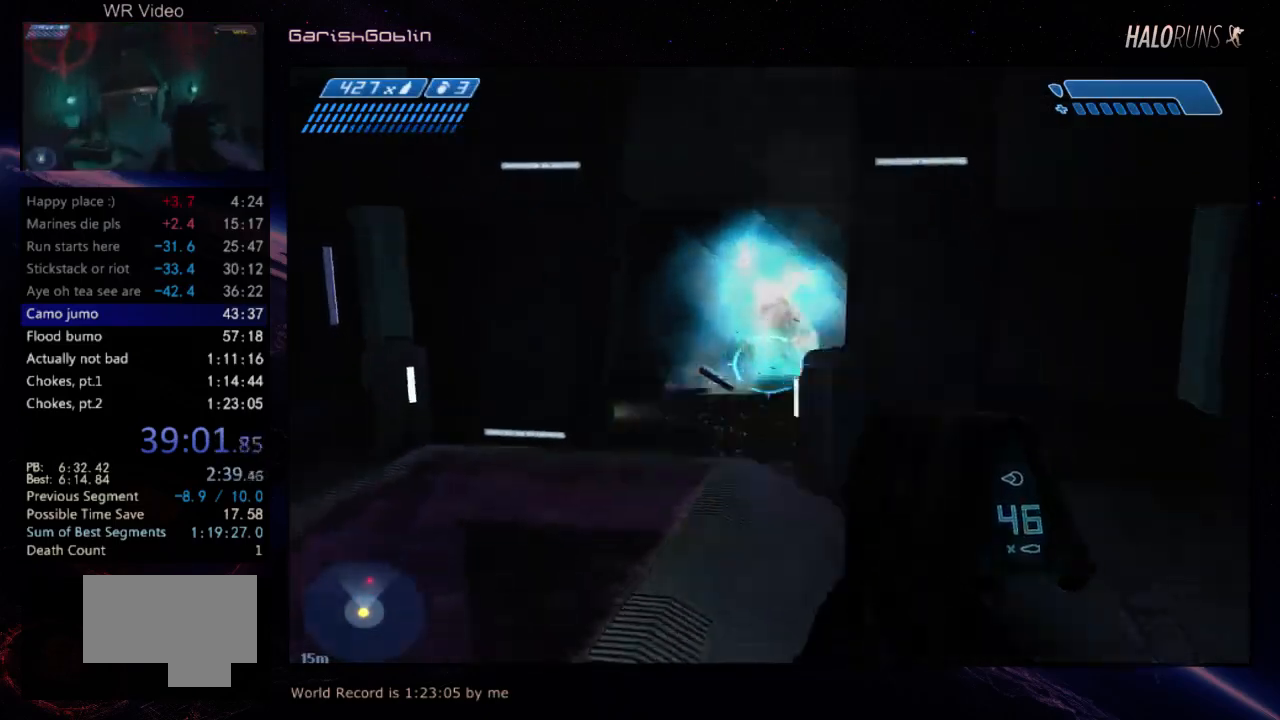
Gameplay with keyboard and mouse; each line is a JSON object with the keys held at the frame after it. "events" lists presses ("down") and releases ("up") of "w" between this image and that frame as [ms after this image, input, new state], when the widget could be followed in between. No other keys are recorded. Mouse buttons are not recorded. Not read: mouse_move.
{"keys": ["w"], "events": [[167, "w", "down"]]}
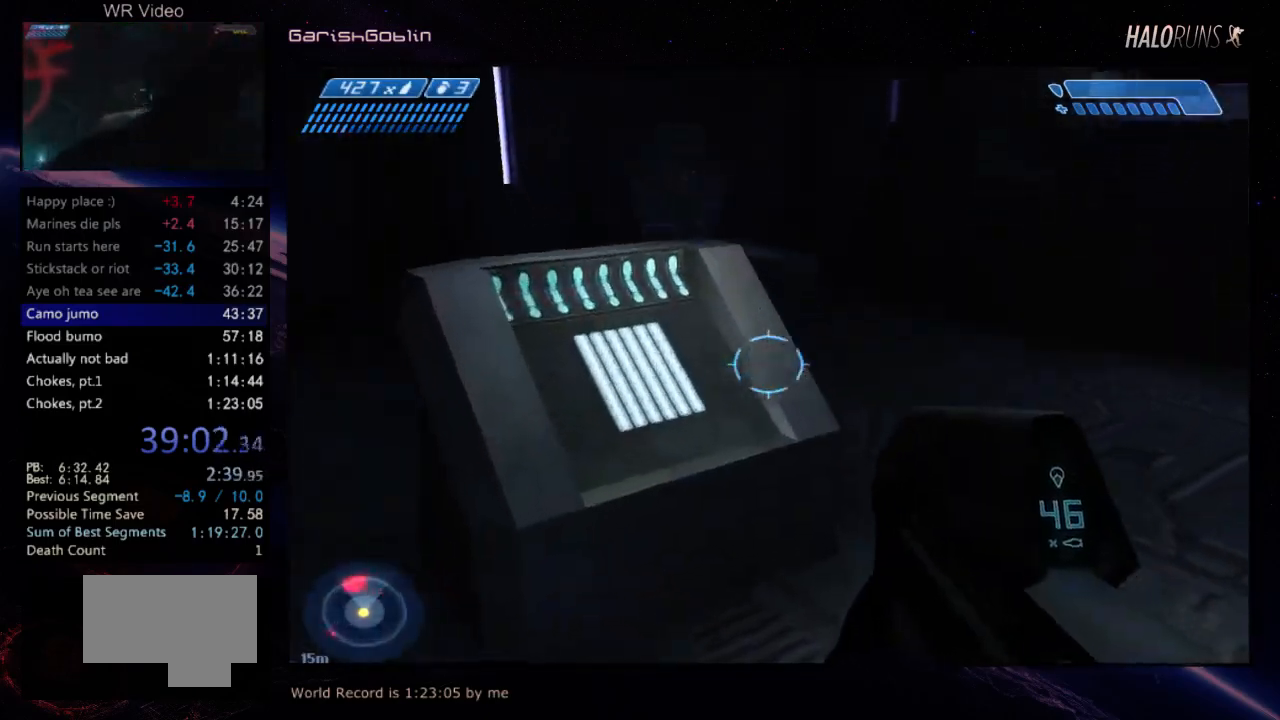
{"keys": ["w"], "events": []}
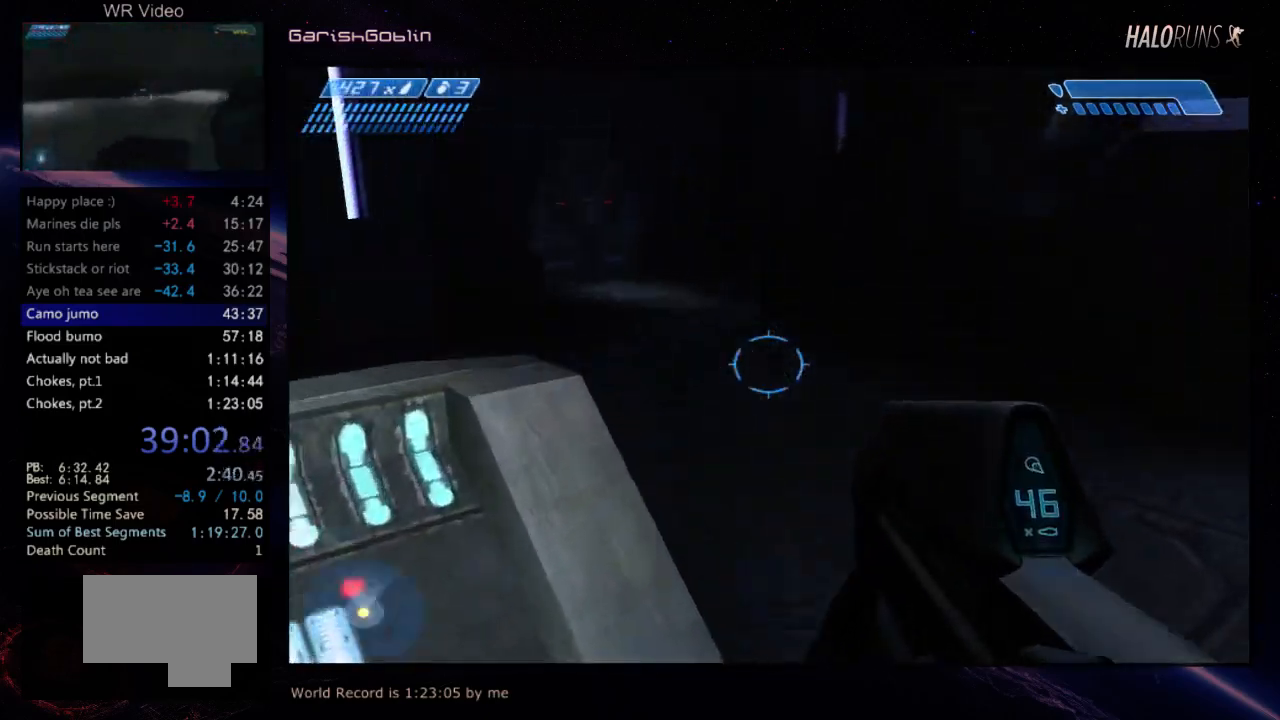
{"keys": ["w"], "events": []}
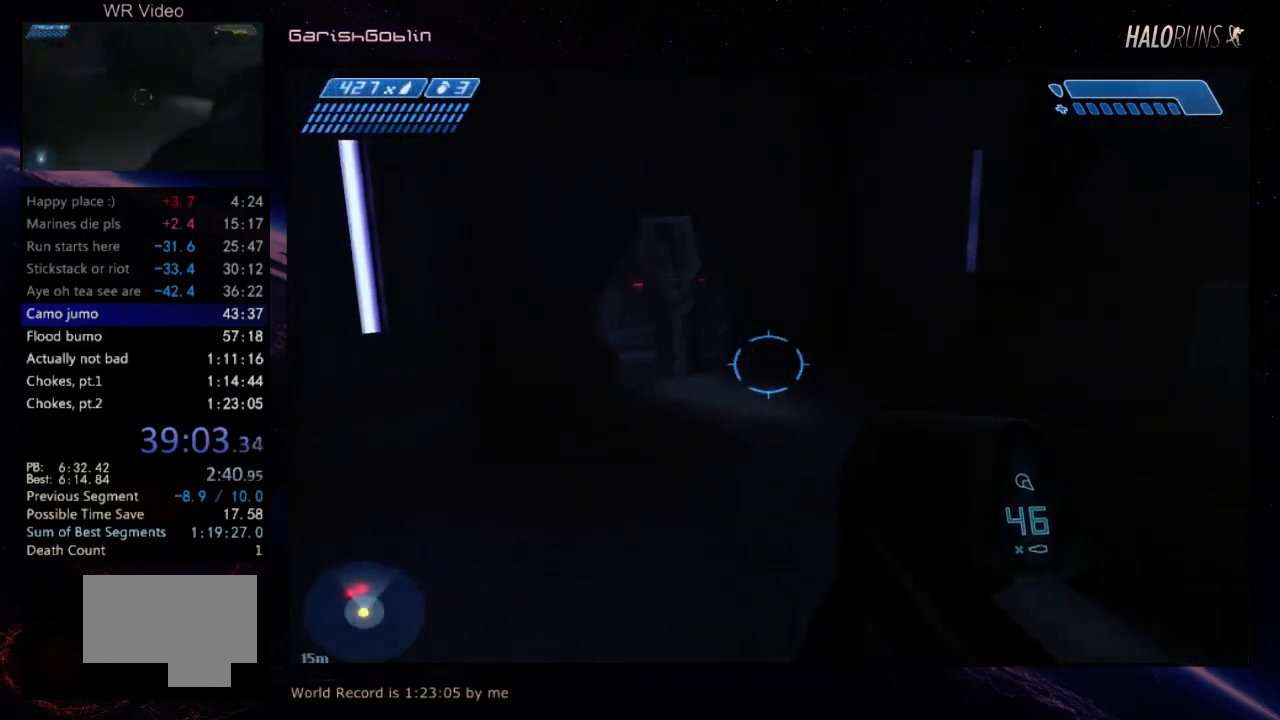
{"keys": ["w"], "events": []}
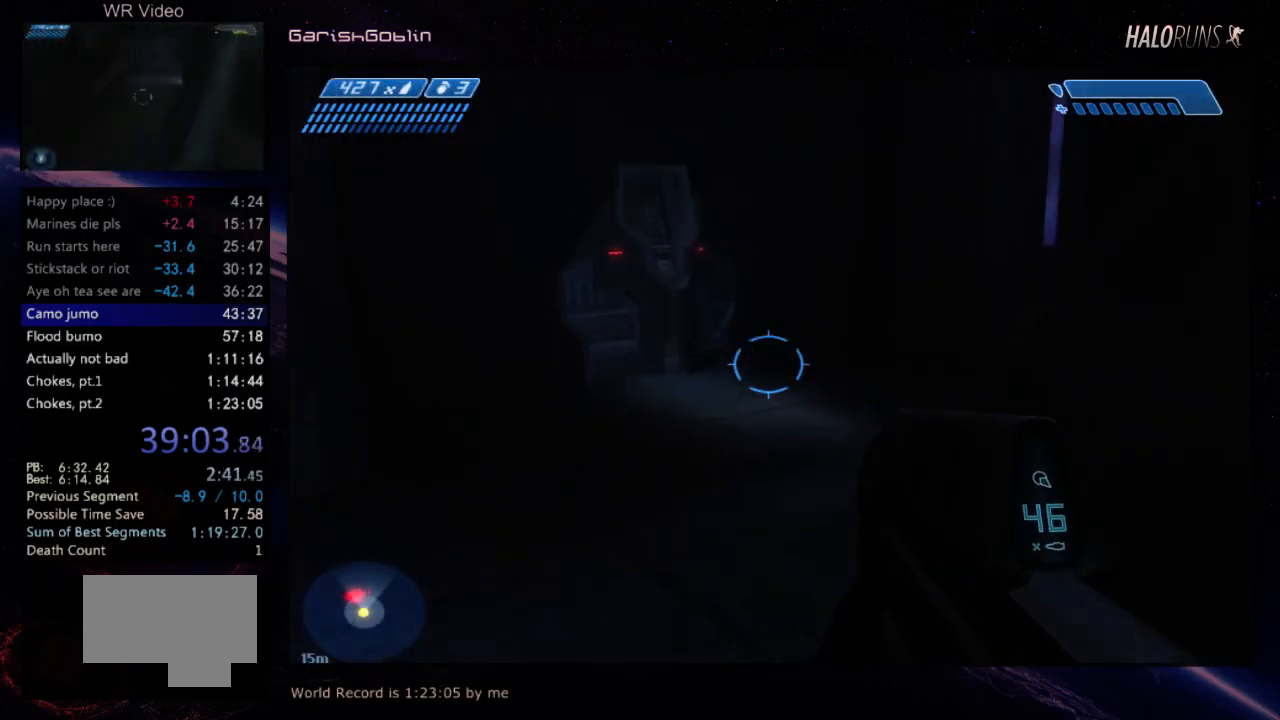
{"keys": ["w"], "events": []}
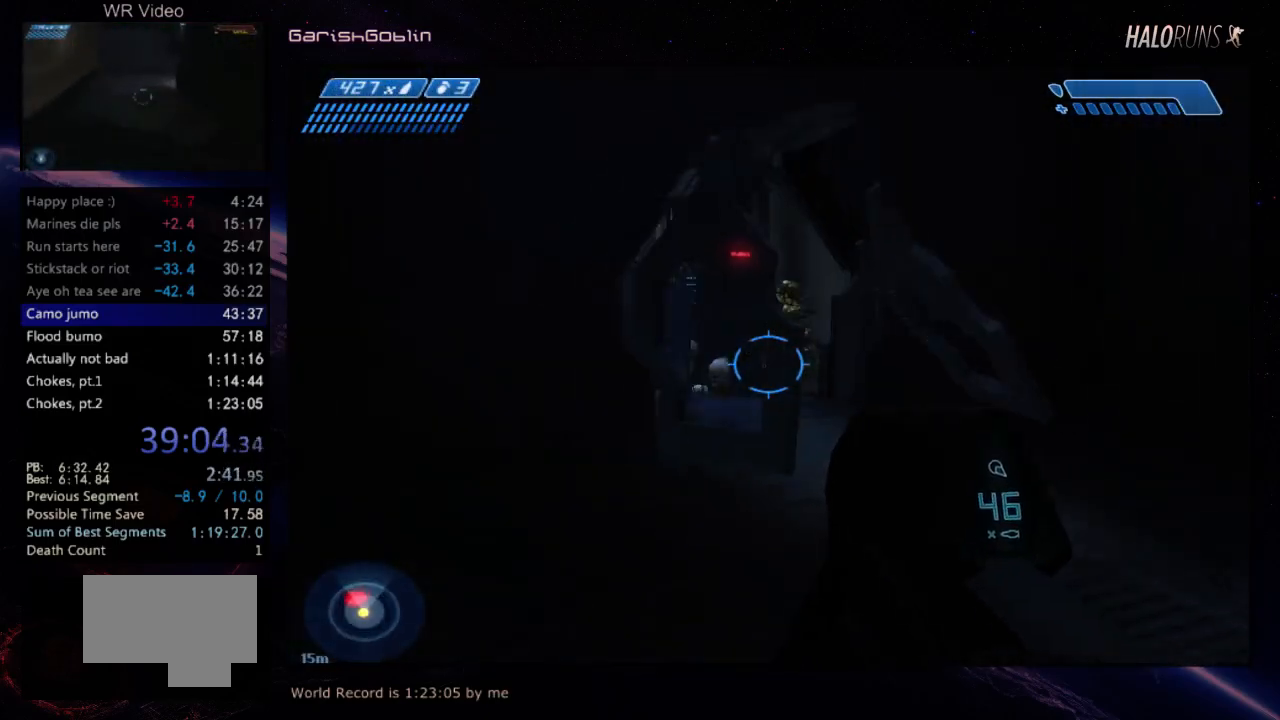
{"keys": ["w"], "events": []}
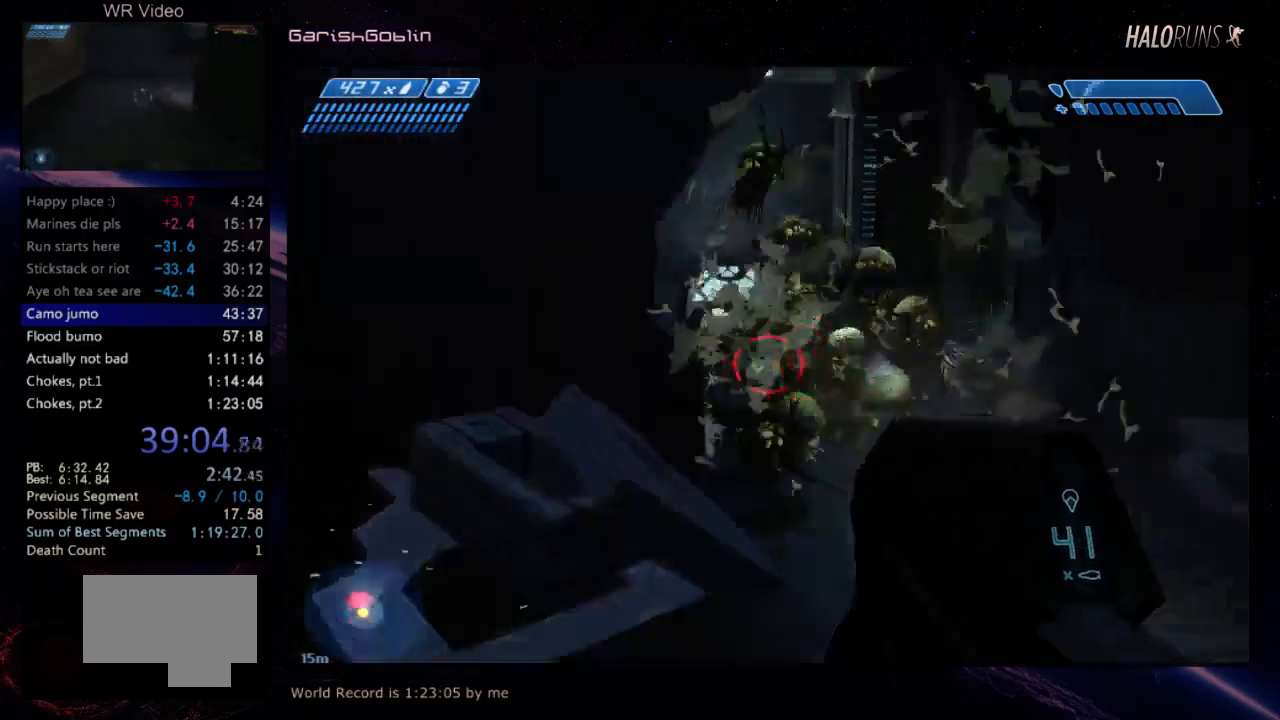
{"keys": ["w"], "events": []}
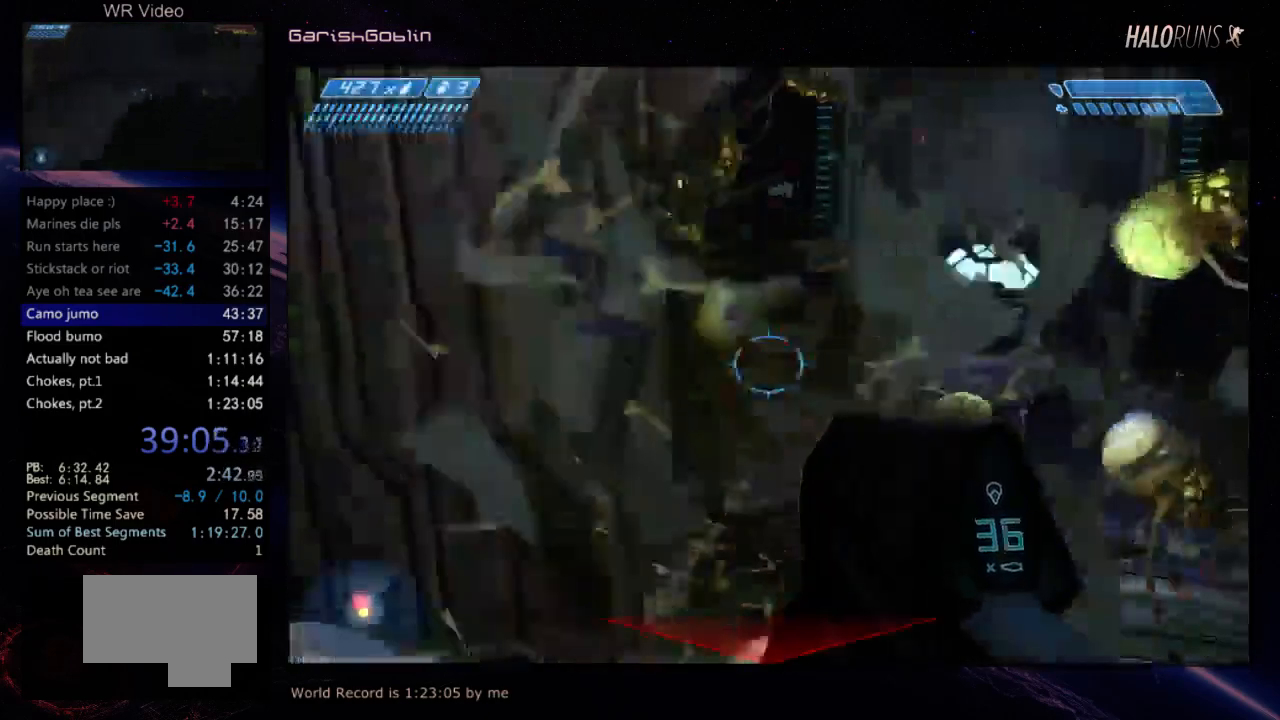
{"keys": [], "events": [[367, "w", "up"]]}
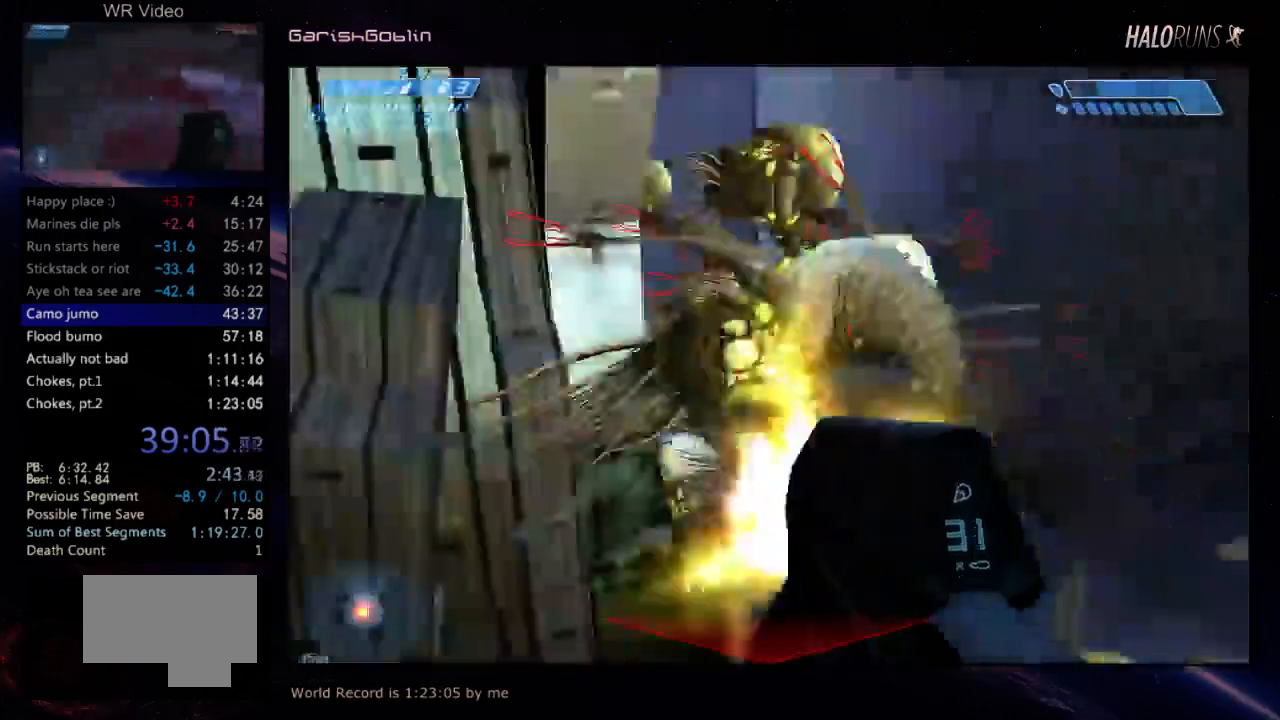
{"keys": [], "events": []}
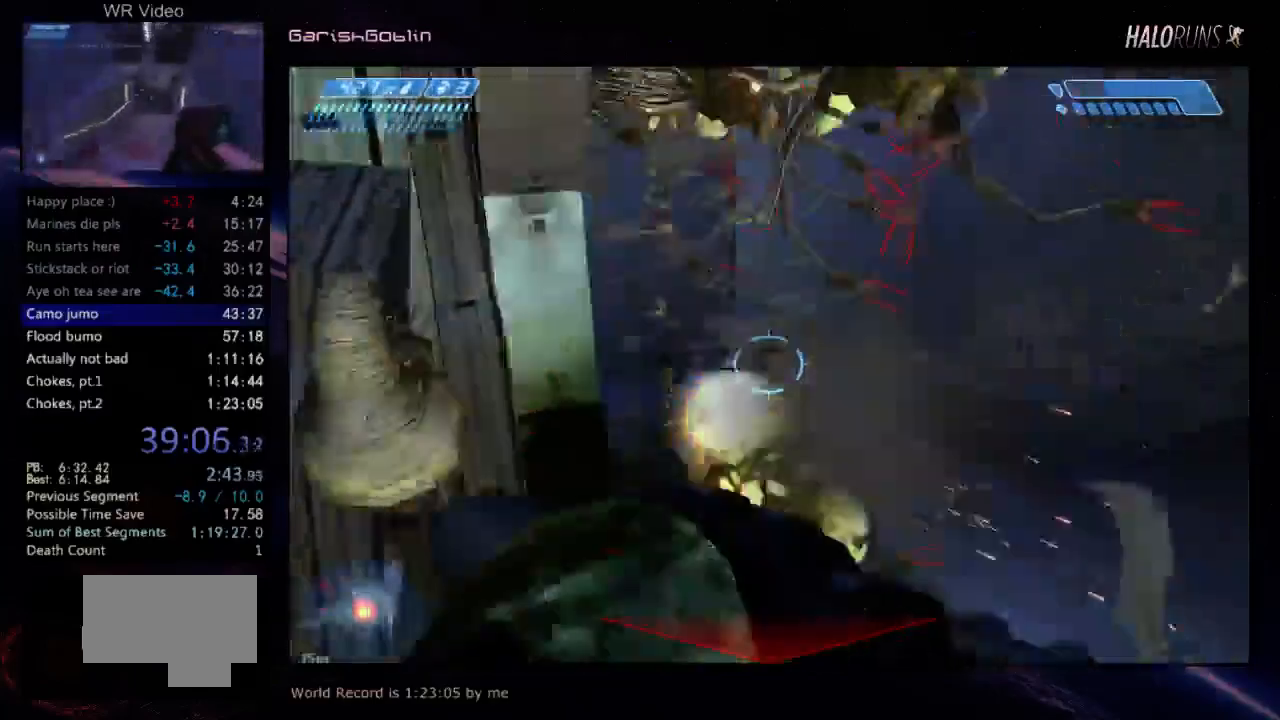
{"keys": [], "events": []}
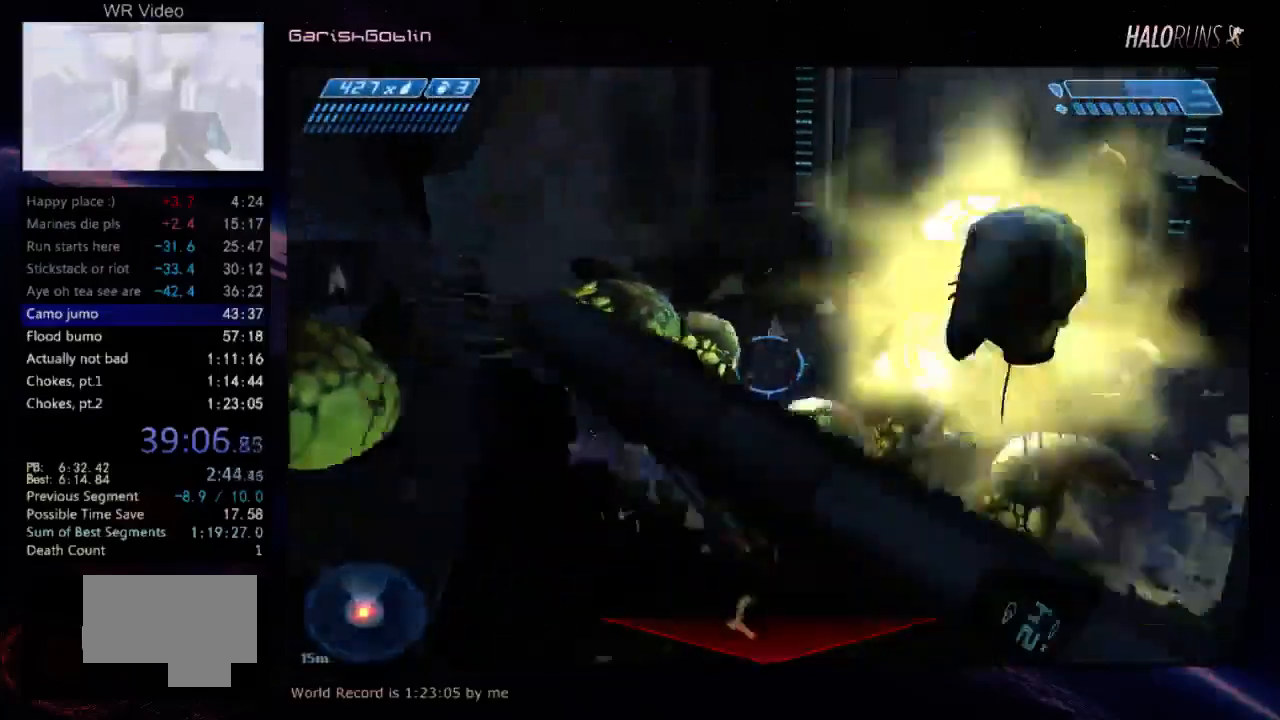
{"keys": [], "events": []}
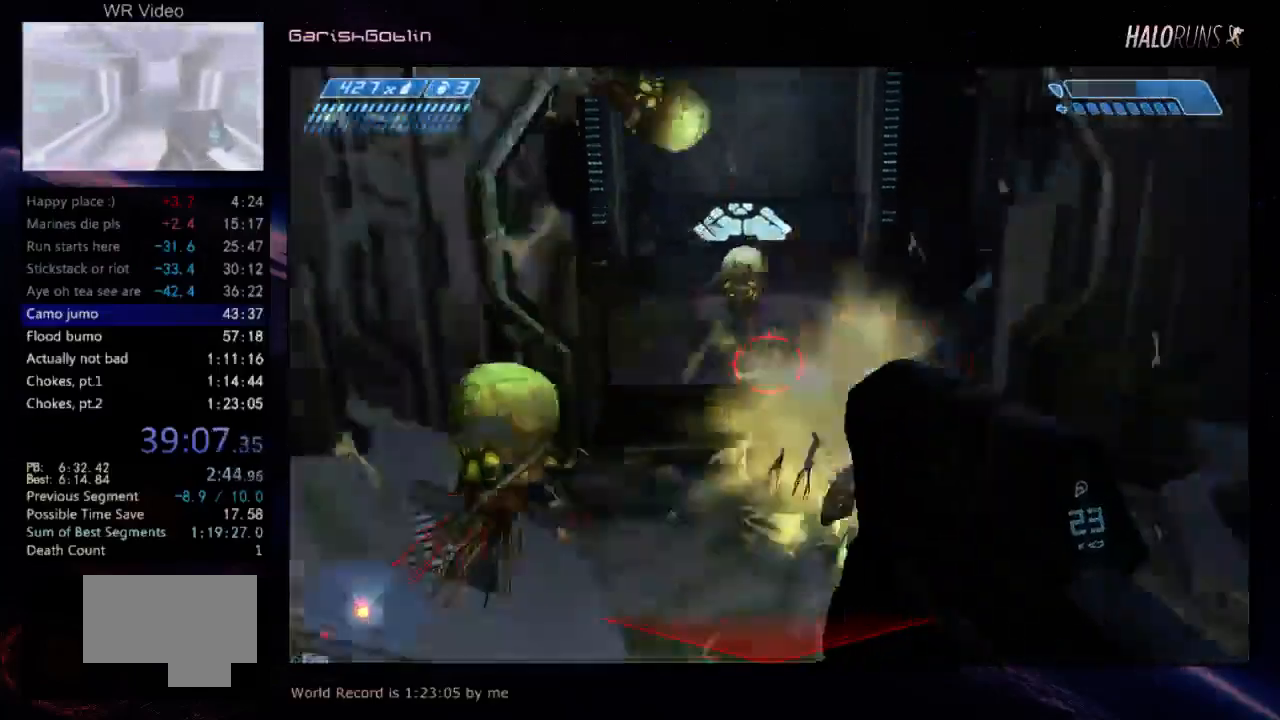
{"keys": [], "events": []}
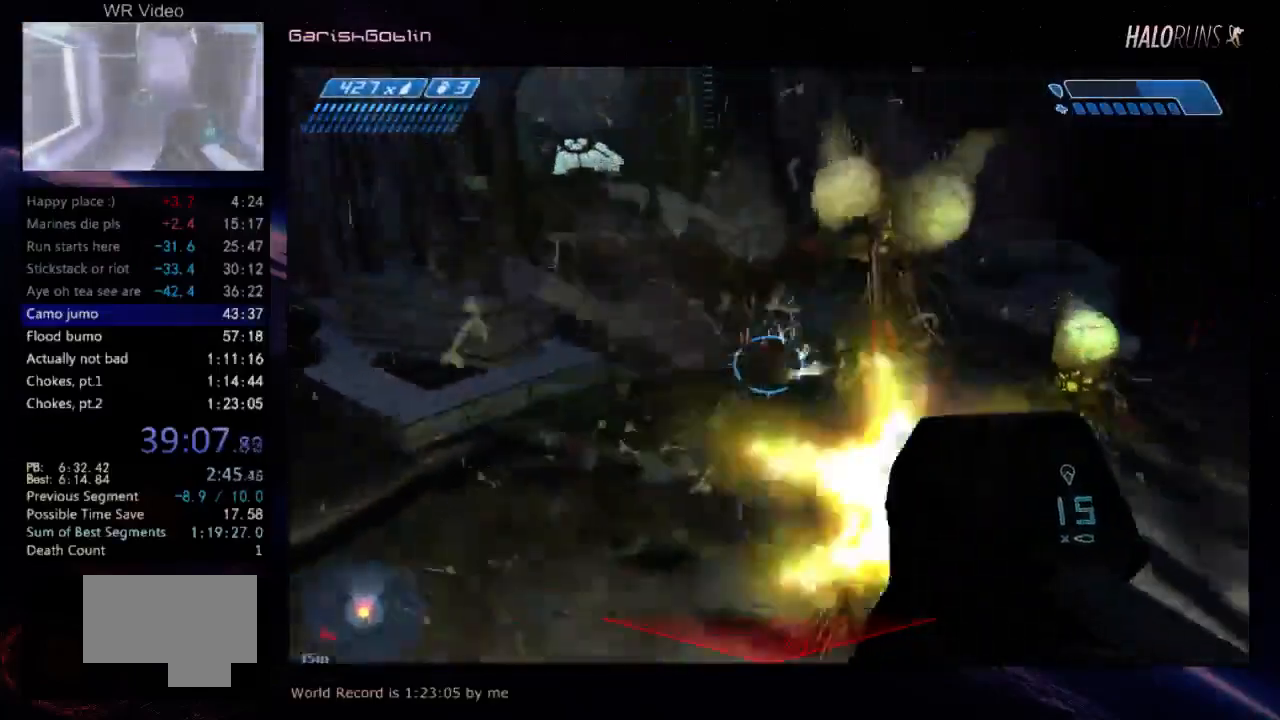
{"keys": [], "events": []}
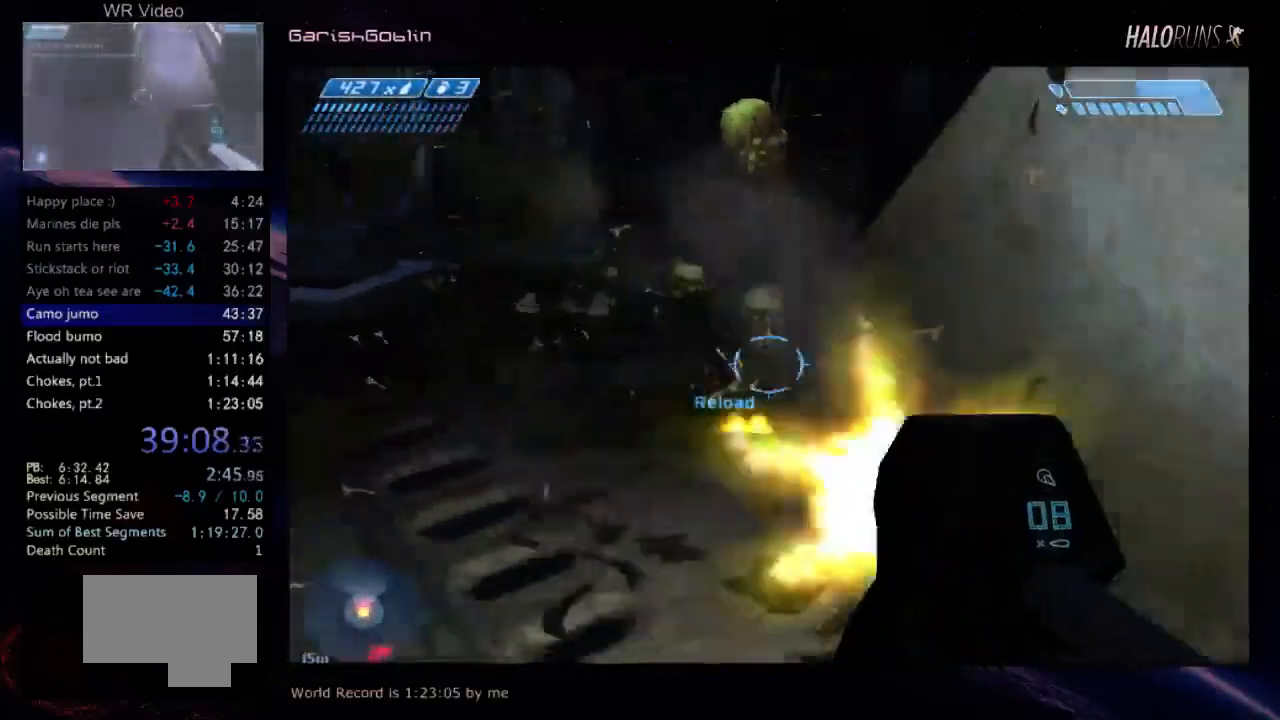
{"keys": [], "events": []}
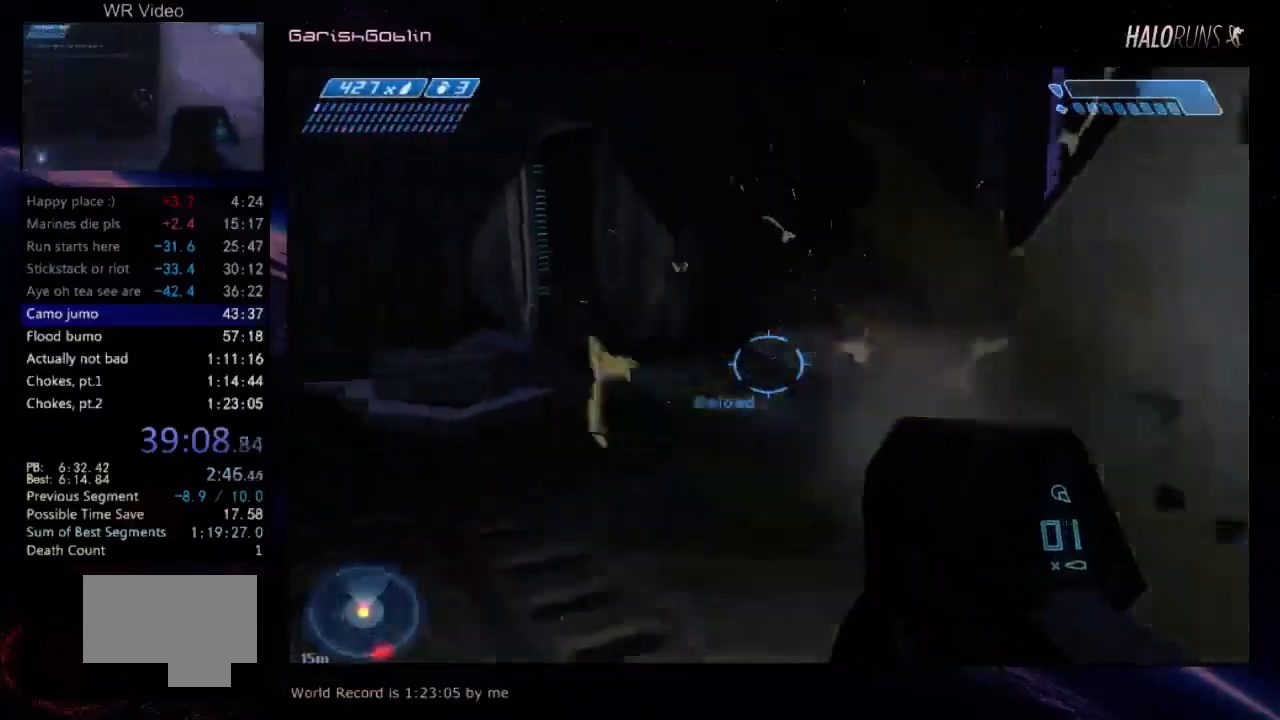
{"keys": ["w"], "events": [[100, "w", "down"]]}
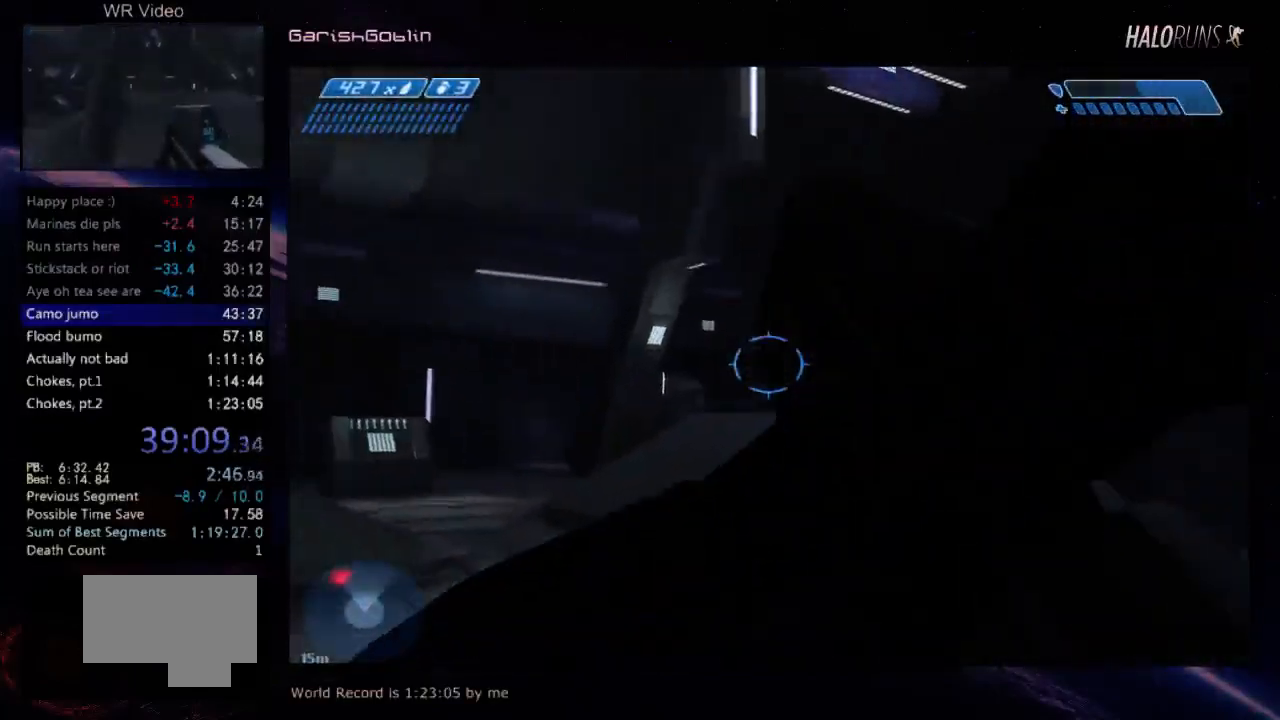
{"keys": ["w"], "events": []}
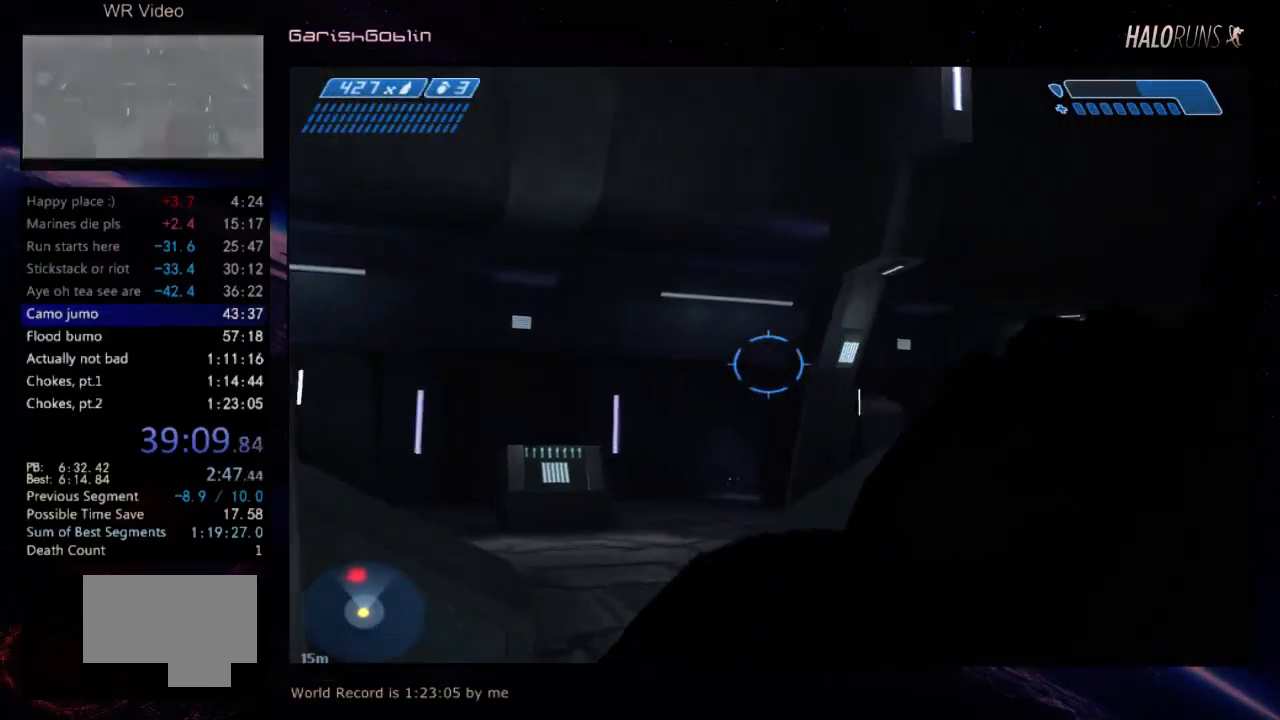
{"keys": ["w"], "events": []}
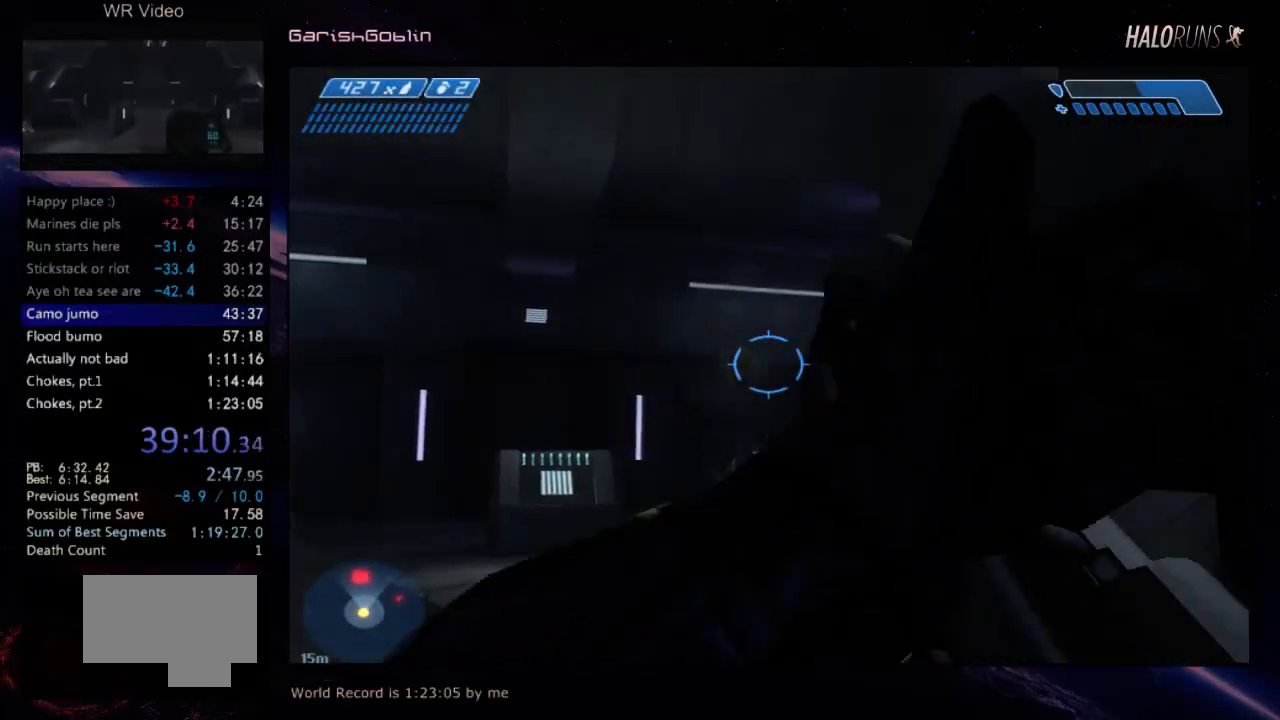
{"keys": ["w"], "events": []}
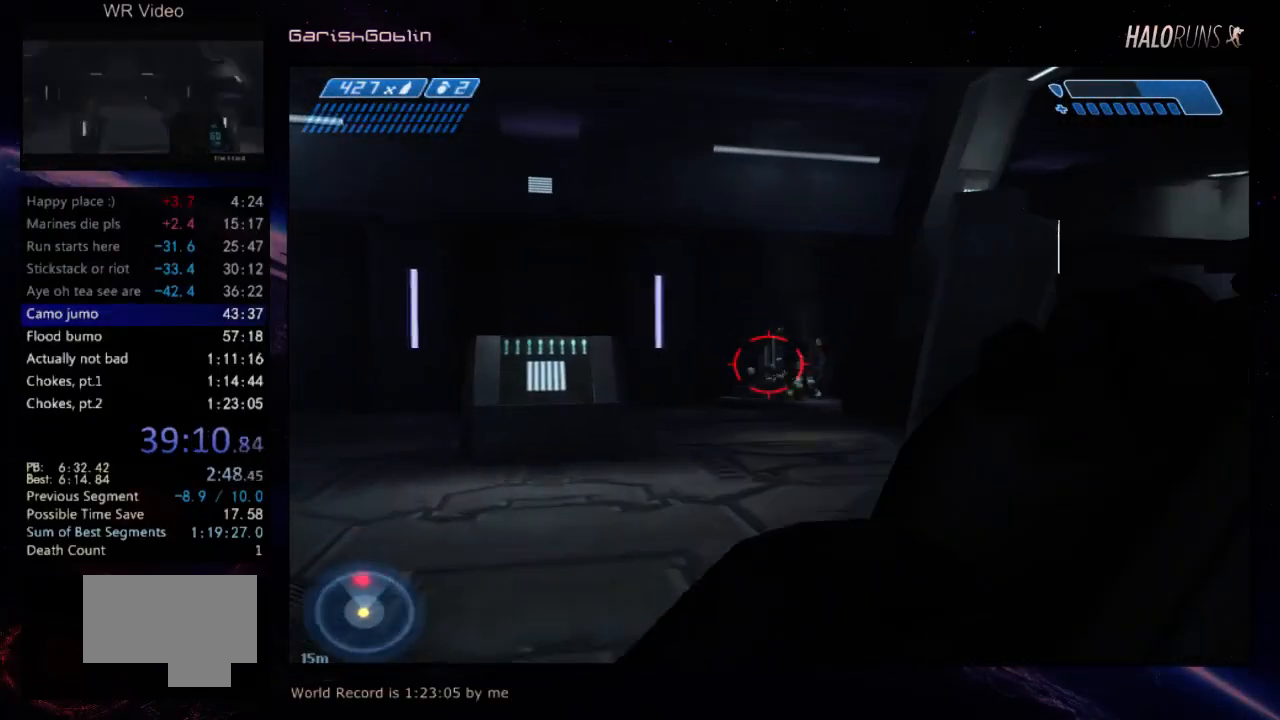
{"keys": ["w"], "events": []}
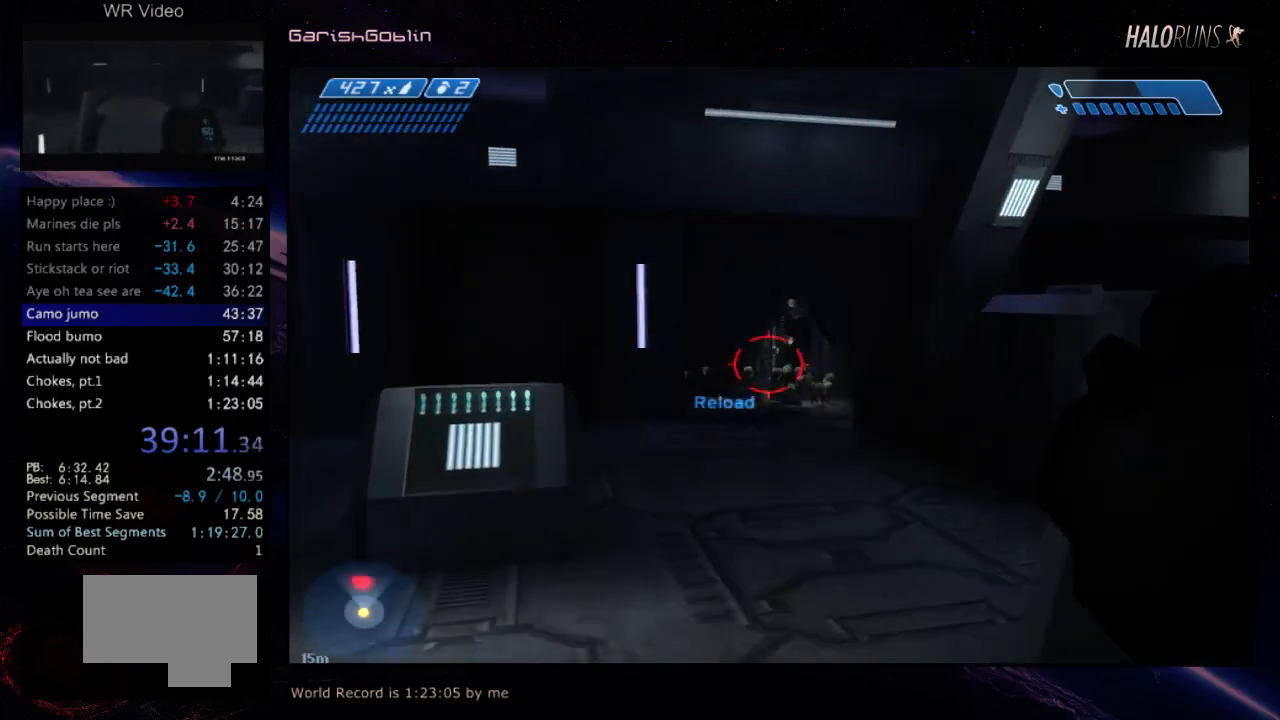
{"keys": ["w"], "events": []}
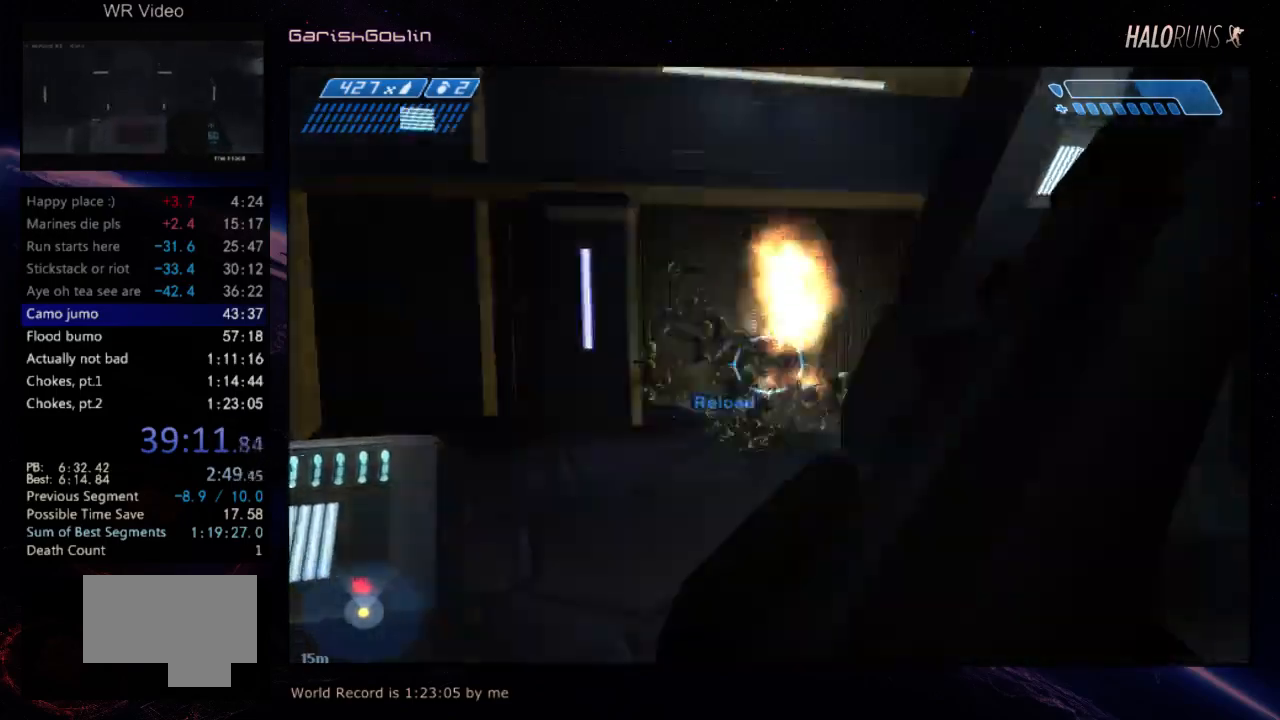
{"keys": ["w"], "events": []}
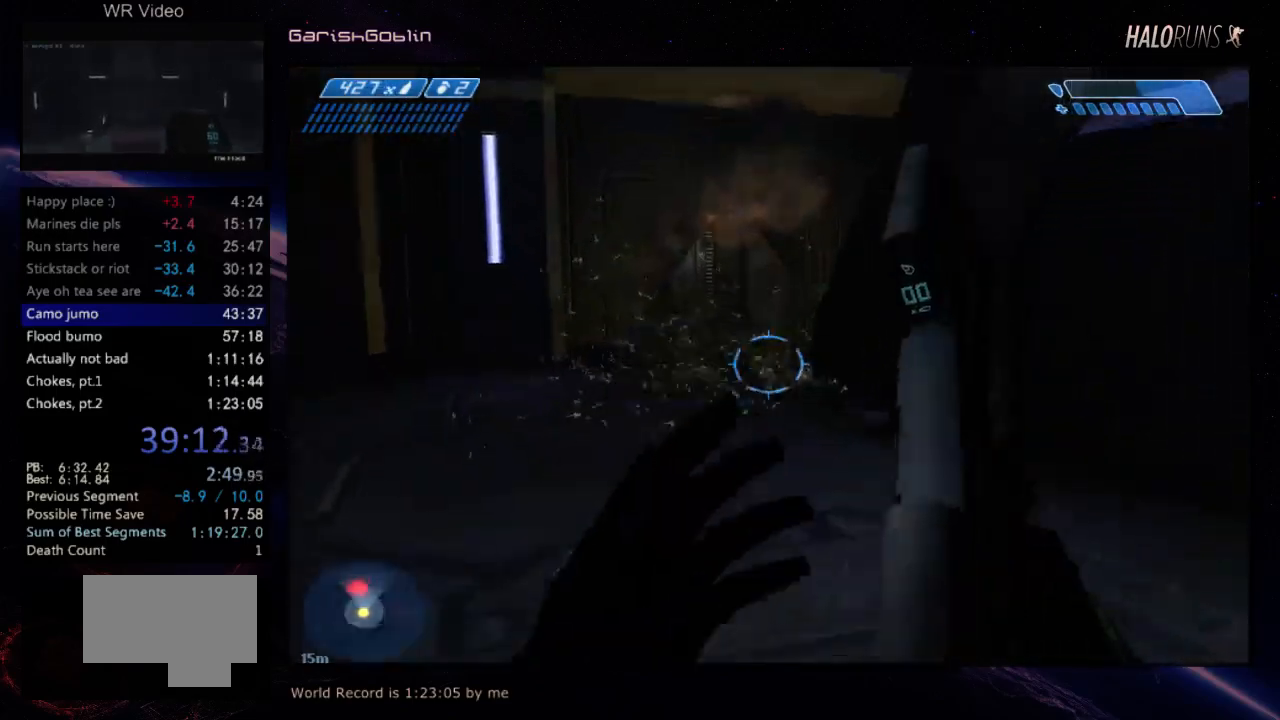
{"keys": ["w"], "events": []}
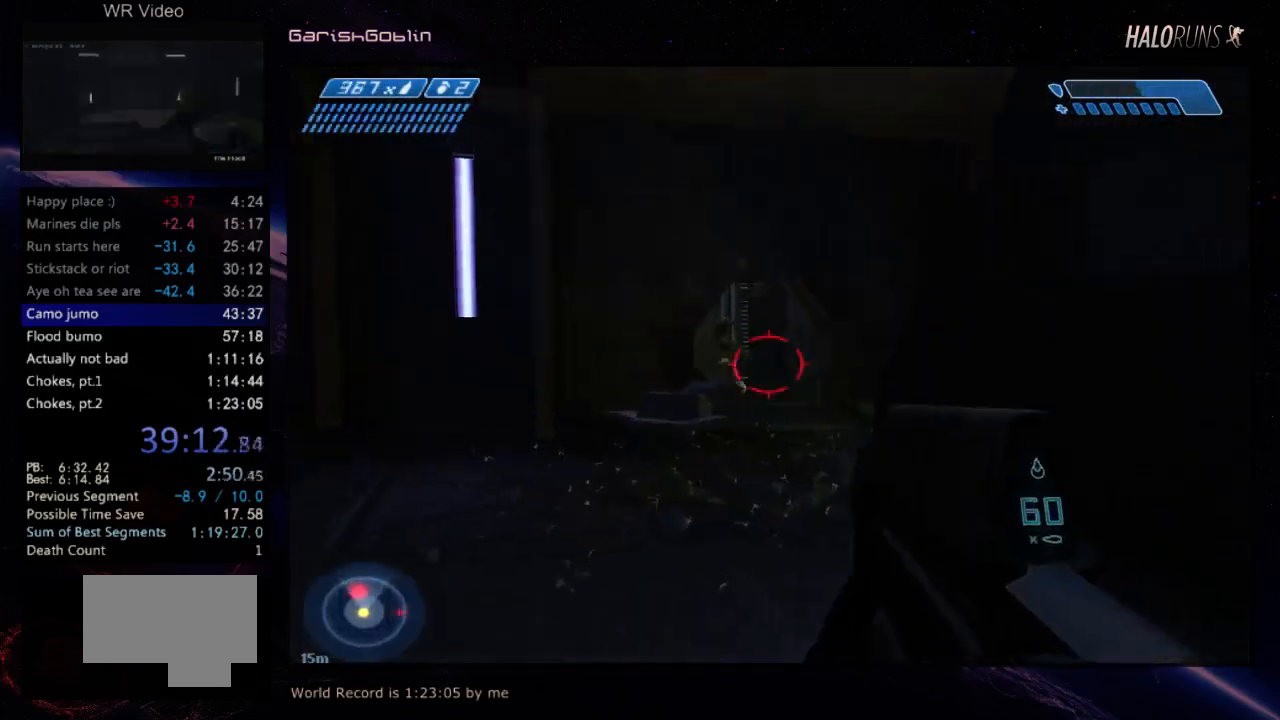
{"keys": ["w"], "events": []}
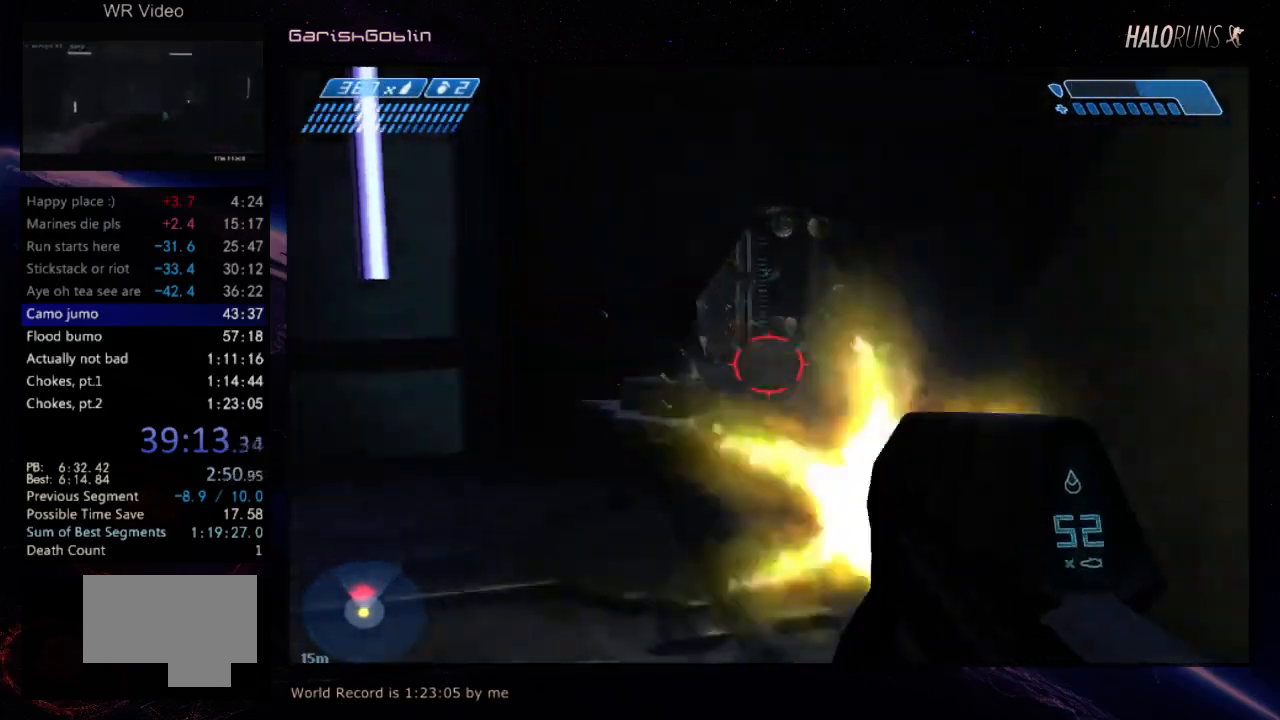
{"keys": ["w"], "events": []}
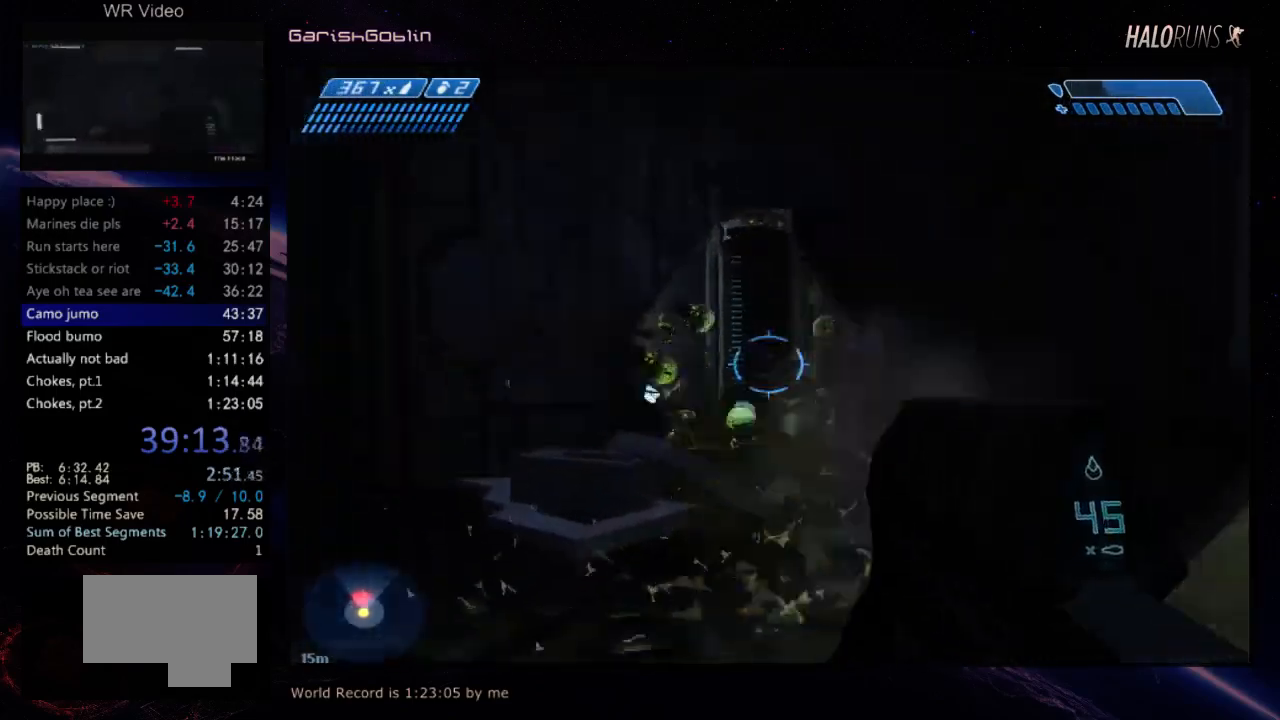
{"keys": ["w"], "events": []}
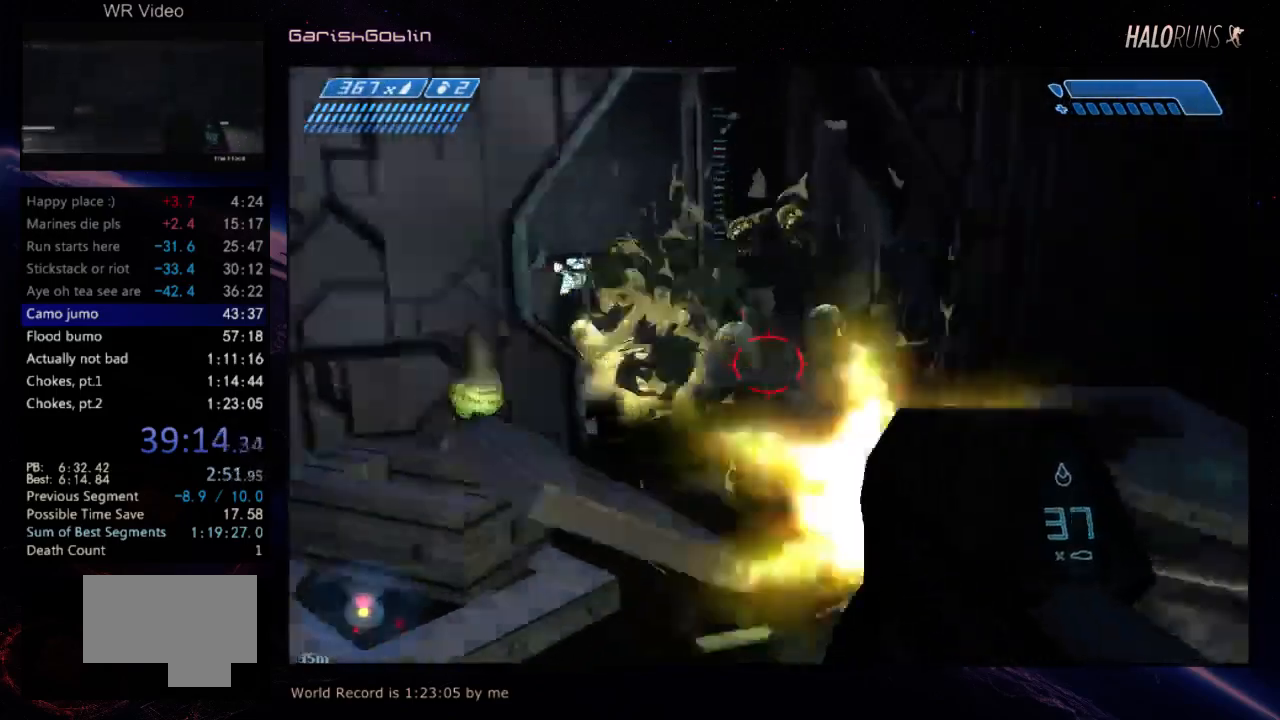
{"keys": ["w"], "events": []}
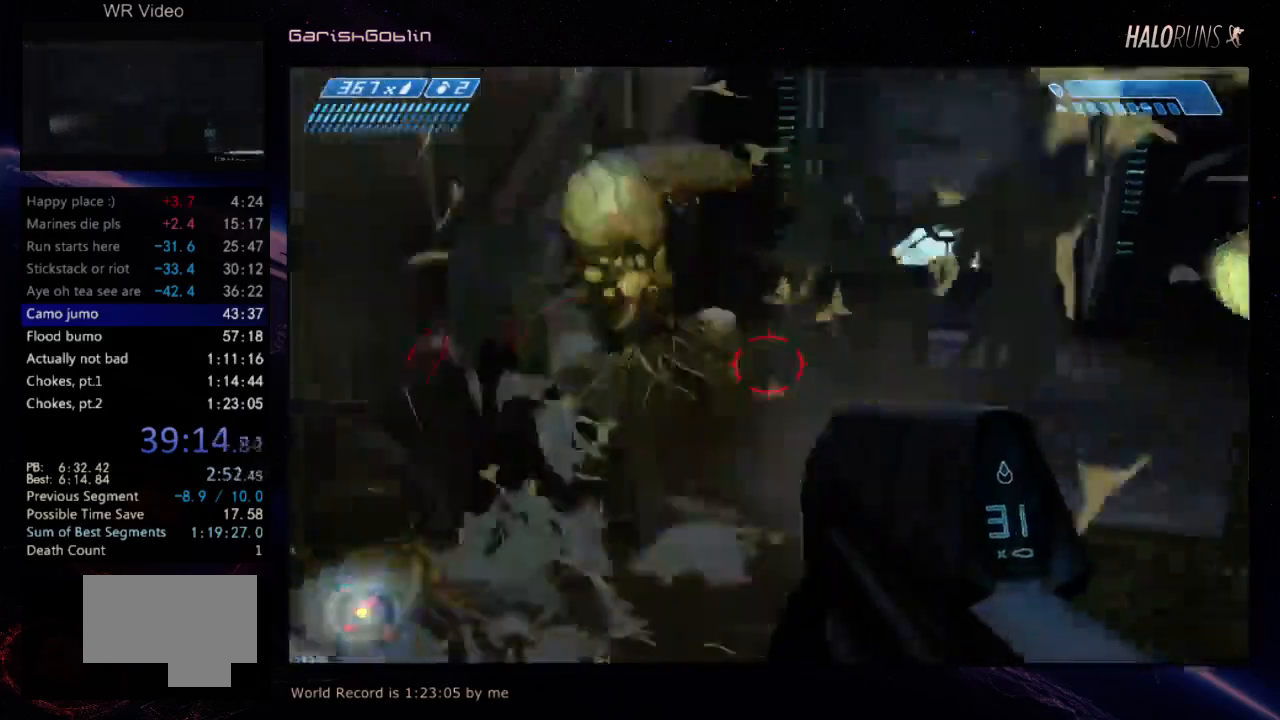
{"keys": [], "events": [[417, "w", "up"]]}